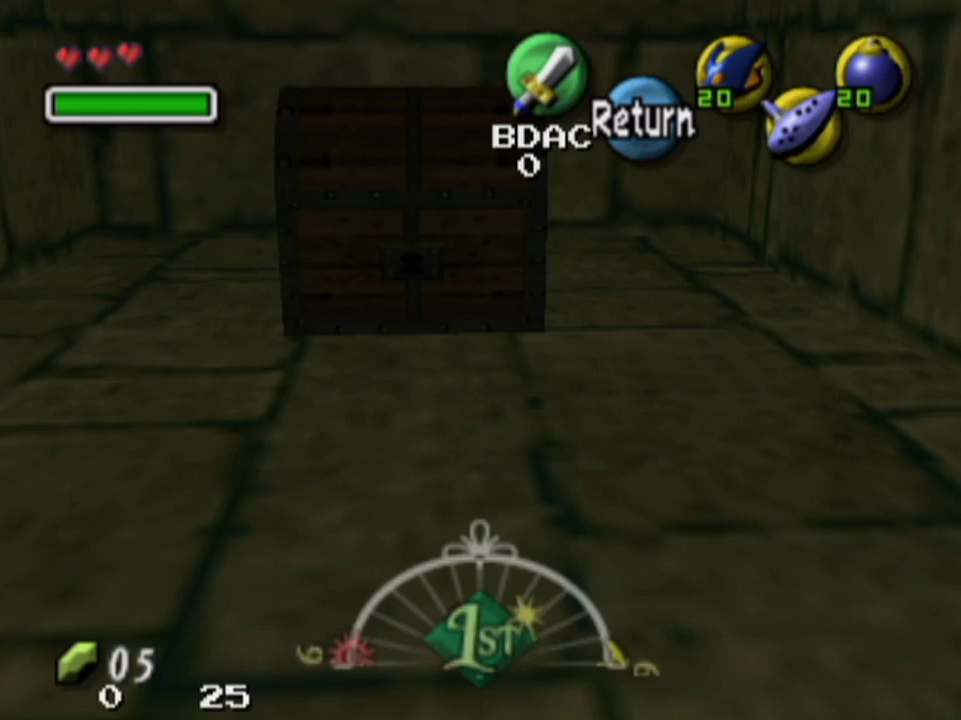
Gameplay with a controller; each line is a JSON object with the inputs held at the frame after it (dt_ms = milliseconds from this image to that frame). "events" lists button and stick changes between this image and that frame as [ms after this image, input, new state], when the widget could be followed in between. Not read: L3 R3.
{"dt_ms": 400, "buttons": [], "left_stick": "up", "right_stick": "center", "events": [[333, "left_stick", "up"]]}
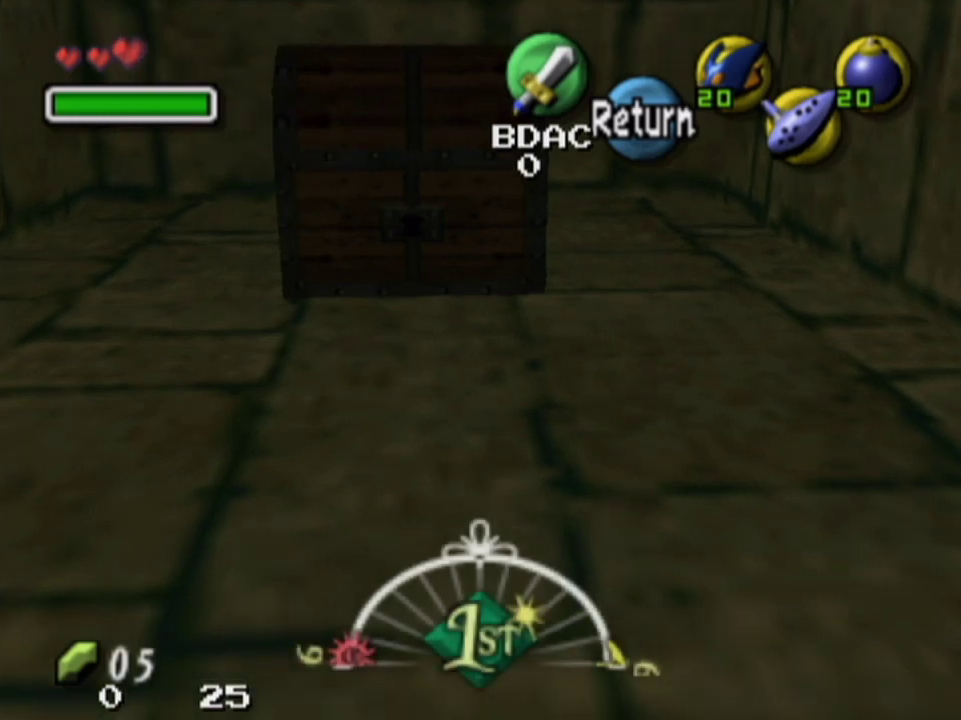
{"dt_ms": 600, "buttons": [], "left_stick": "up", "right_stick": "center", "events": []}
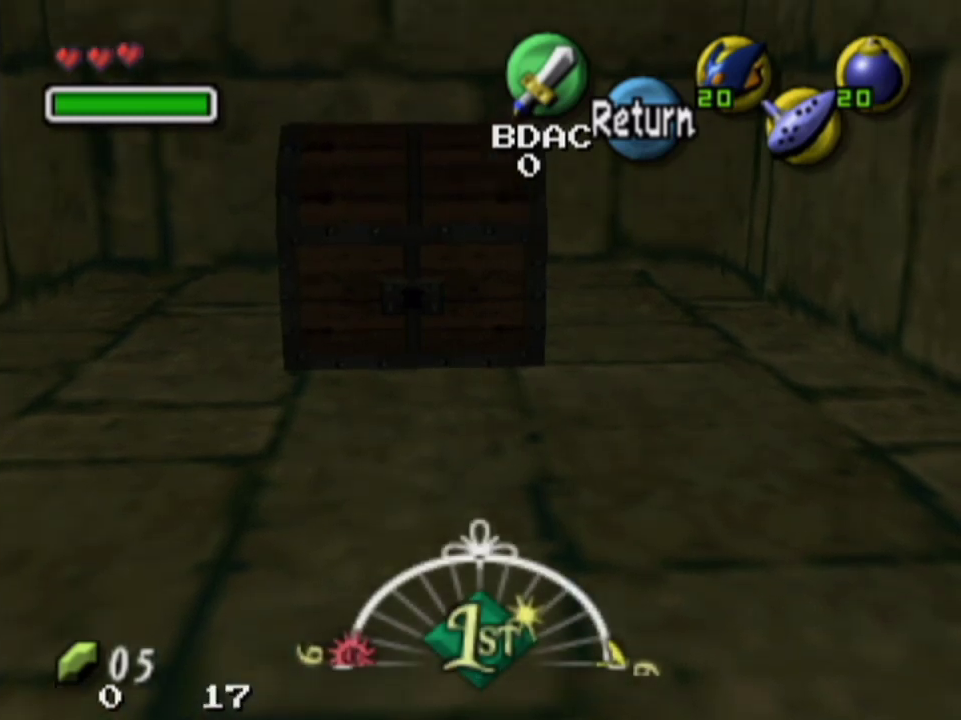
{"dt_ms": 500, "buttons": [], "left_stick": "up", "right_stick": "center", "events": []}
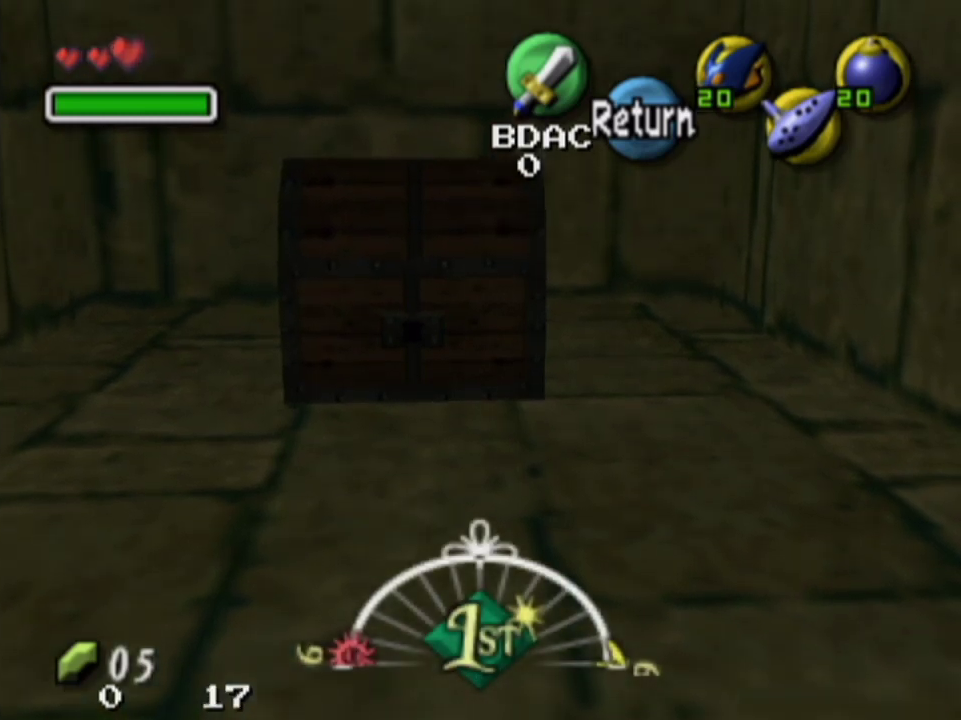
{"dt_ms": 500, "buttons": [], "left_stick": "up", "right_stick": "center", "events": []}
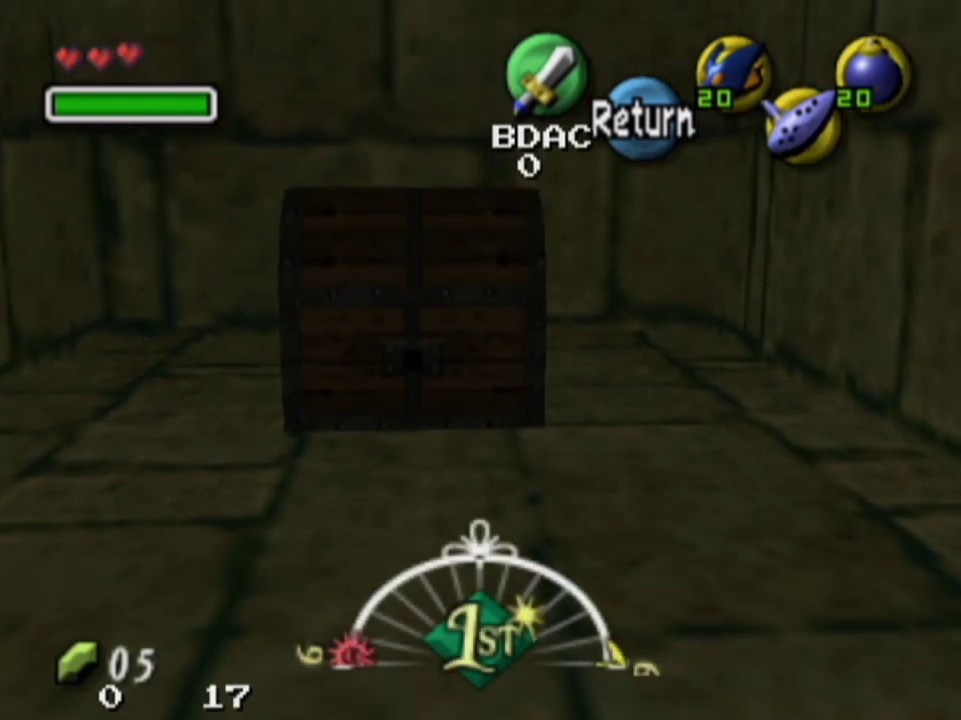
{"dt_ms": 500, "buttons": [], "left_stick": "up", "right_stick": "center", "events": []}
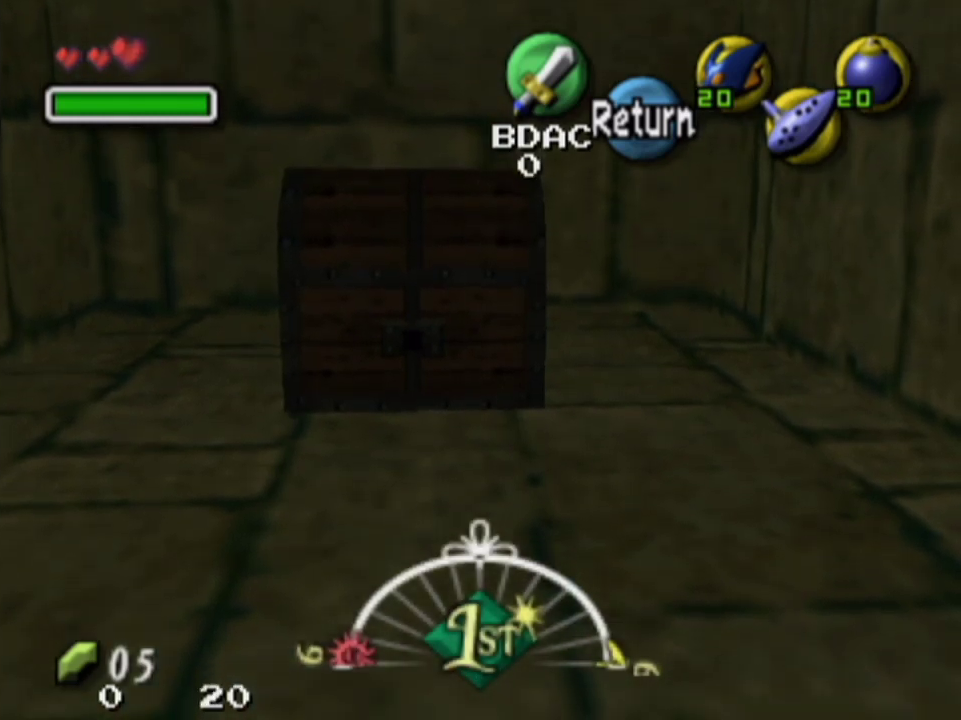
{"dt_ms": 500, "buttons": [], "left_stick": "up", "right_stick": "center", "events": []}
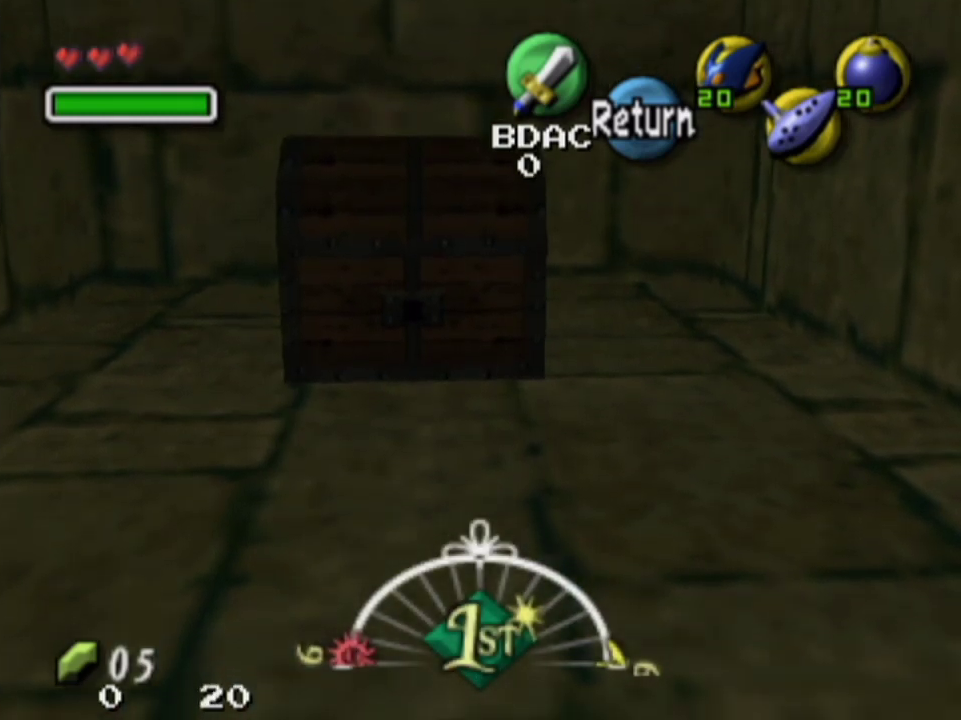
{"dt_ms": 500, "buttons": [], "left_stick": "up", "right_stick": "center", "events": []}
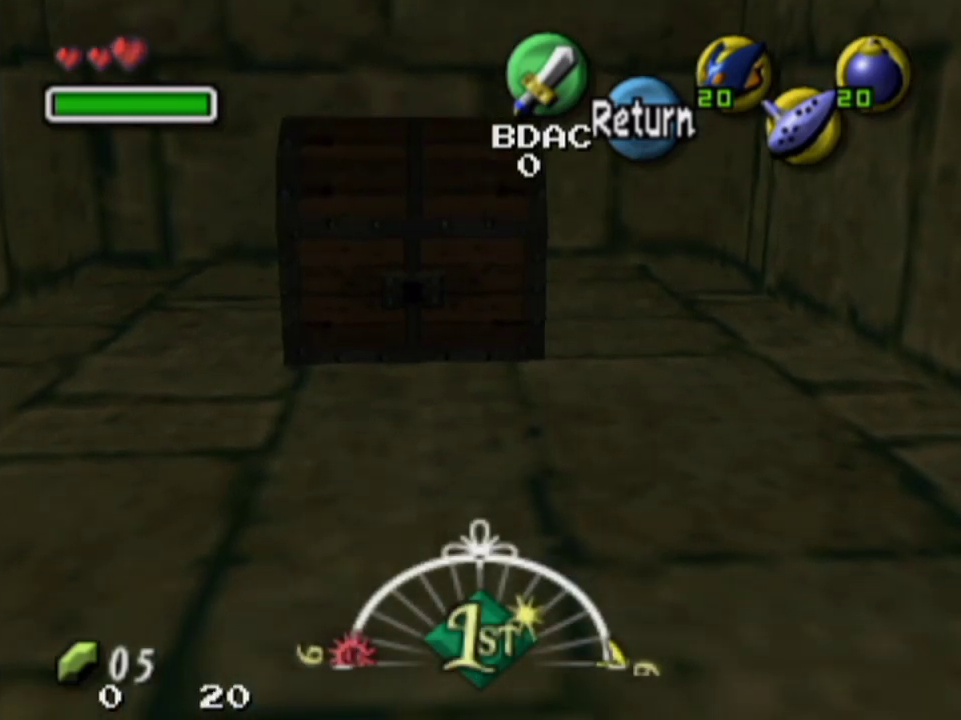
{"dt_ms": 400, "buttons": [], "left_stick": "center", "right_stick": "center", "events": [[367, "left_stick", "center"]]}
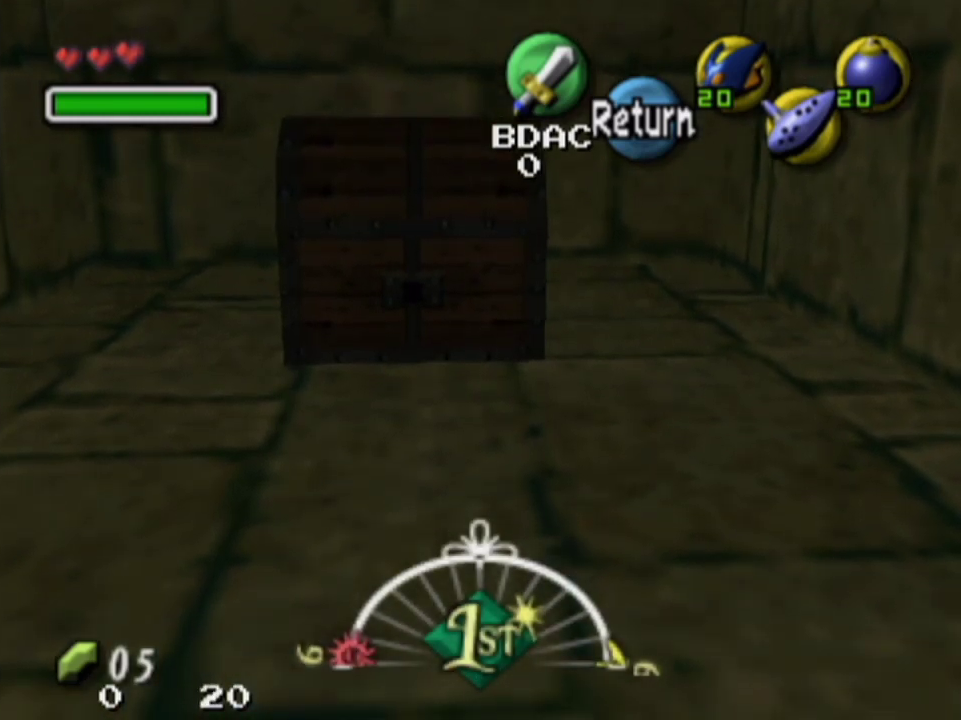
{"dt_ms": 600, "buttons": [], "left_stick": "center", "right_stick": "center", "events": []}
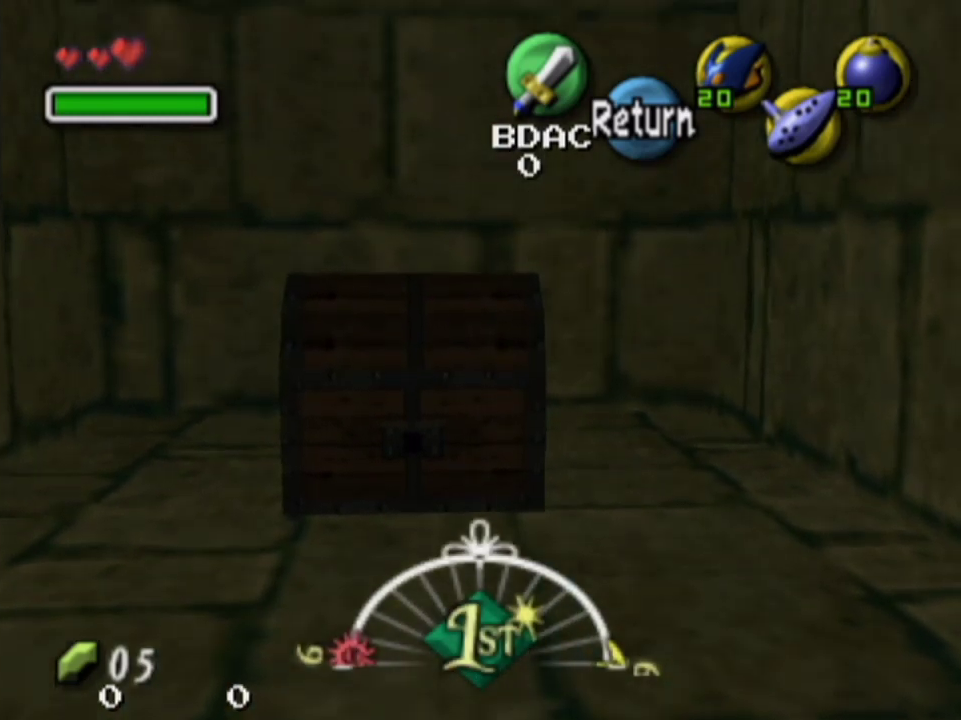
{"dt_ms": 500, "buttons": [], "left_stick": "center", "right_stick": "center", "events": []}
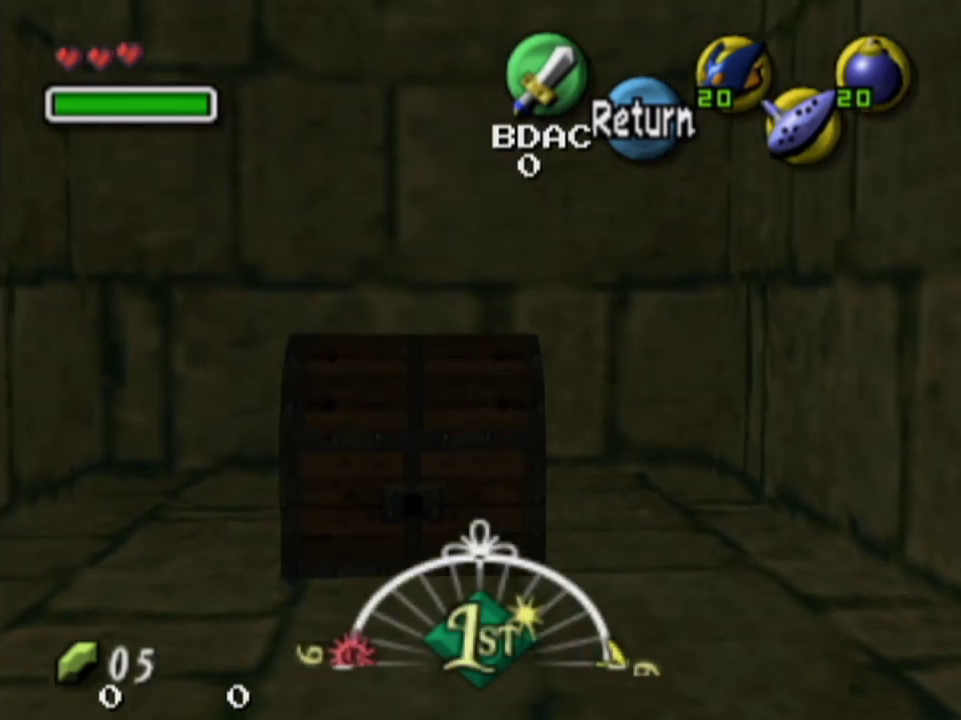
{"dt_ms": 700, "buttons": [], "left_stick": "center", "right_stick": "center", "events": []}
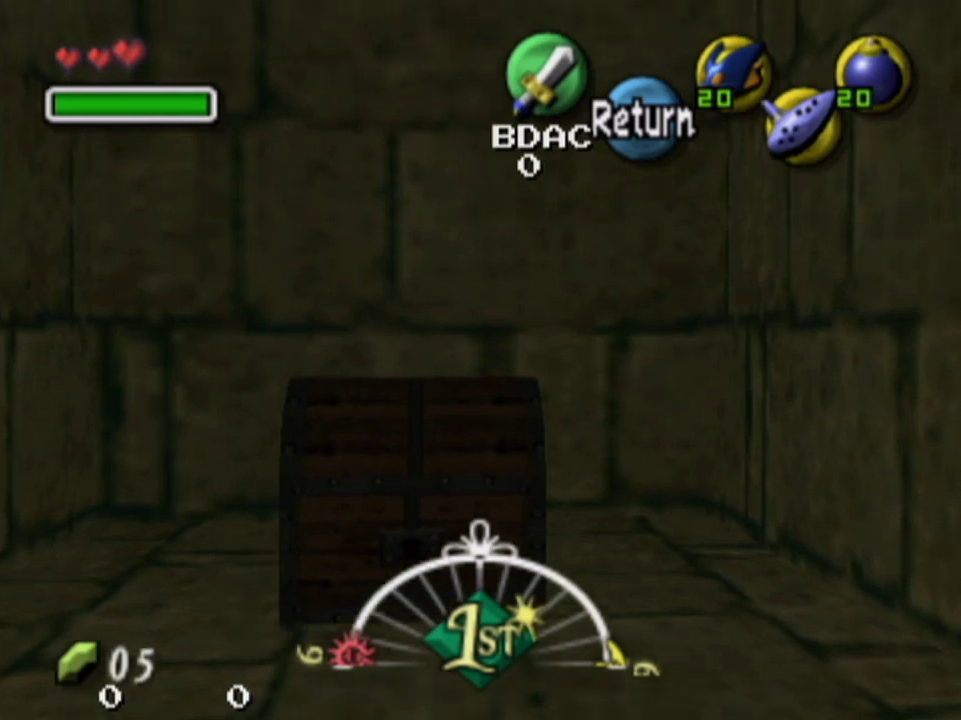
{"dt_ms": 300, "buttons": [], "left_stick": "center", "right_stick": "center", "events": []}
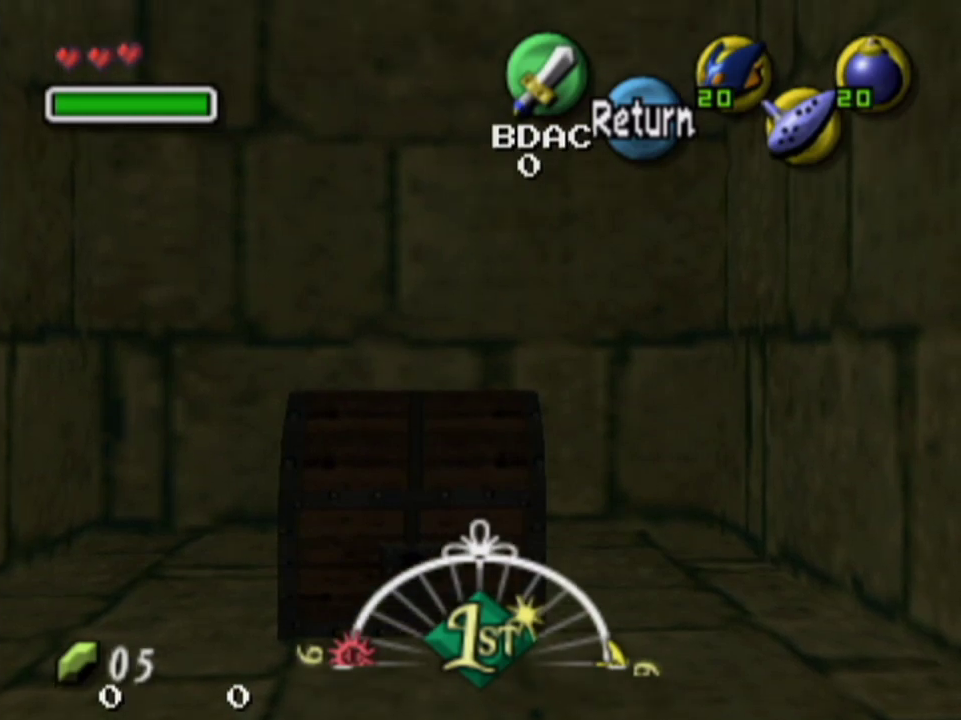
{"dt_ms": 500, "buttons": [], "left_stick": "center", "right_stick": "center", "events": []}
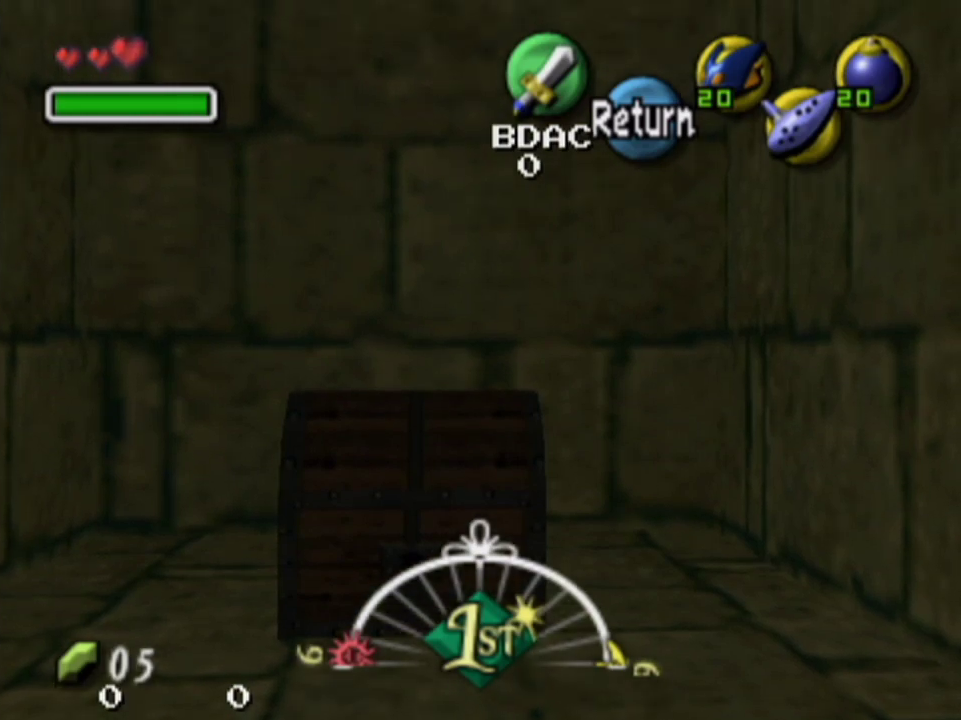
{"dt_ms": 500, "buttons": [], "left_stick": "center", "right_stick": "center", "events": []}
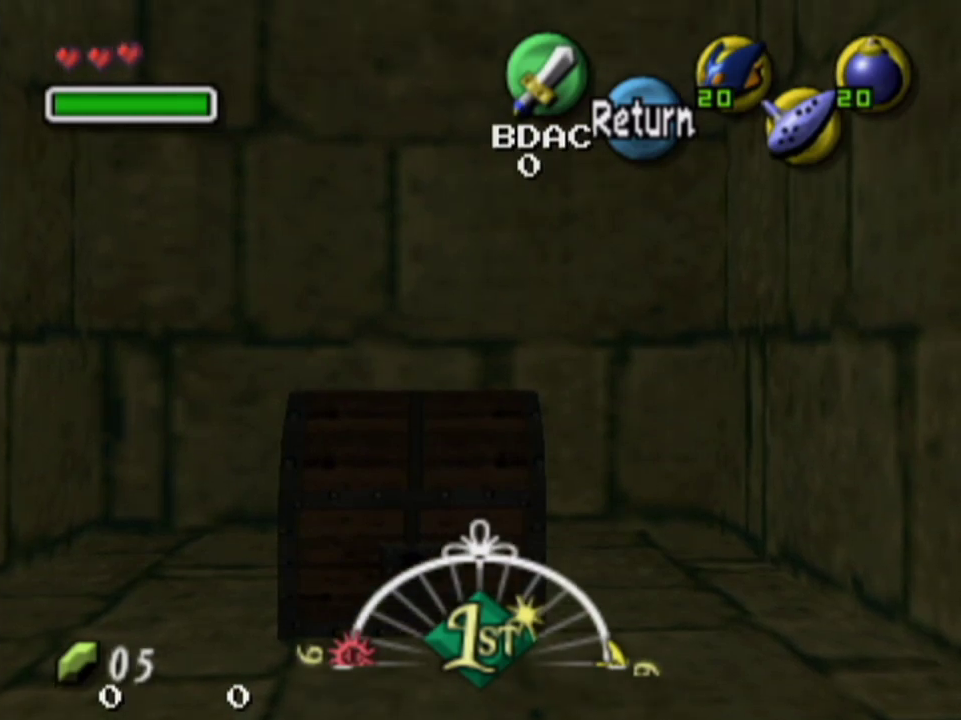
{"dt_ms": 600, "buttons": ["L1"], "left_stick": "down", "right_stick": "center", "events": [[467, "left_stick", "down"], [567, "L1", "down"]]}
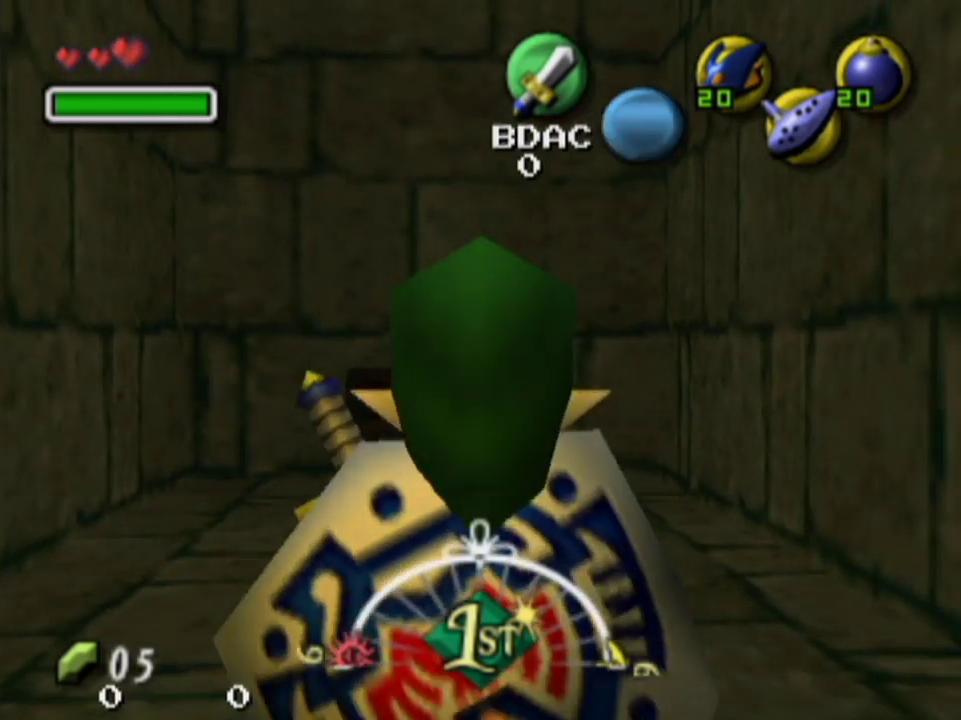
{"dt_ms": 400, "buttons": ["L1"], "left_stick": "center", "right_stick": "center", "events": [[33, "left_stick", "center"]]}
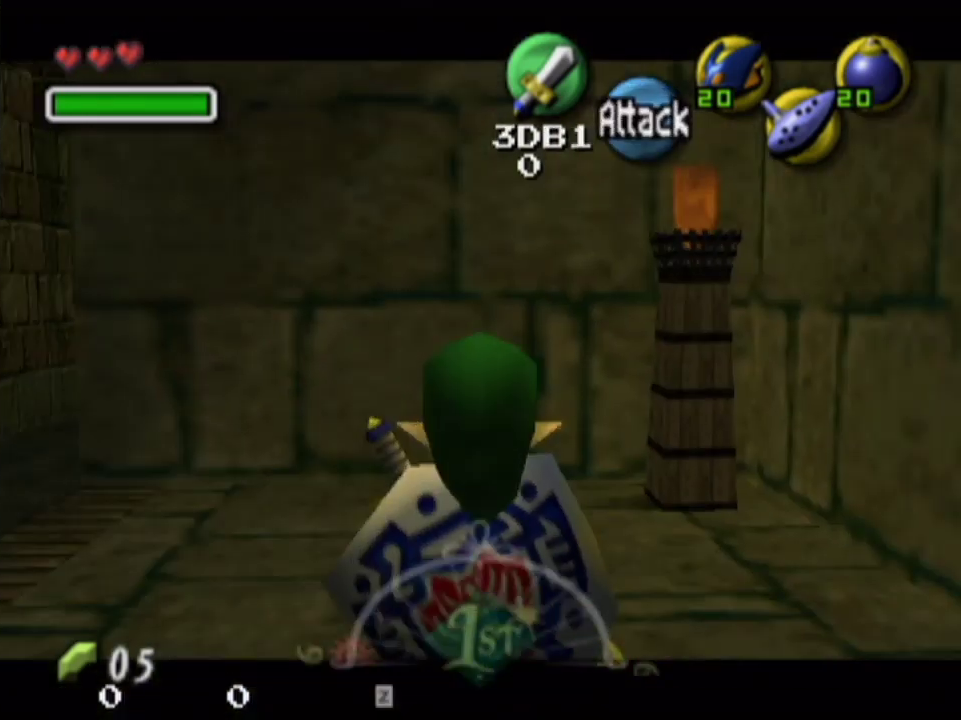
{"dt_ms": 700, "buttons": [], "left_stick": "center", "right_stick": "center", "events": [[100, "L1", "up"]]}
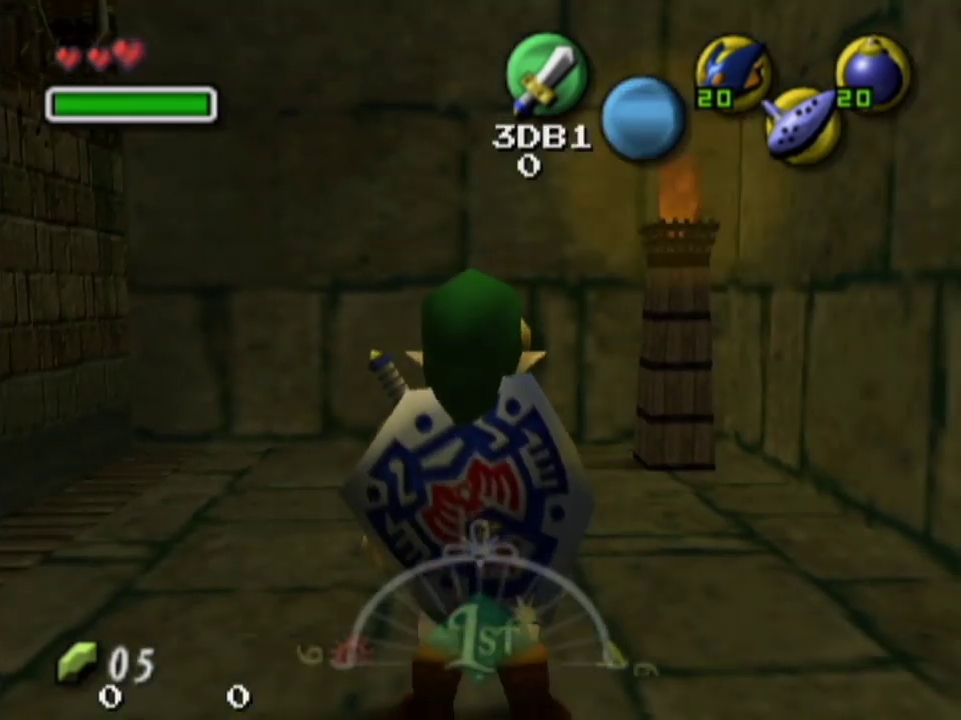
{"dt_ms": 200, "buttons": [], "left_stick": "up", "right_stick": "center", "events": [[33, "left_stick", "up"]]}
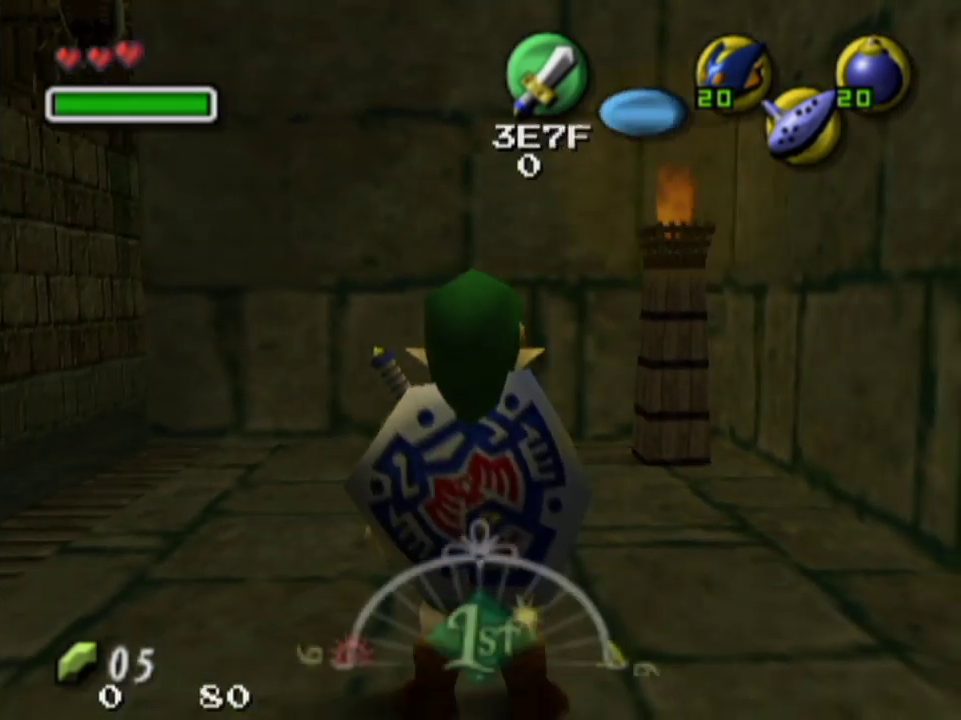
{"dt_ms": 700, "buttons": [], "left_stick": "up", "right_stick": "center", "events": []}
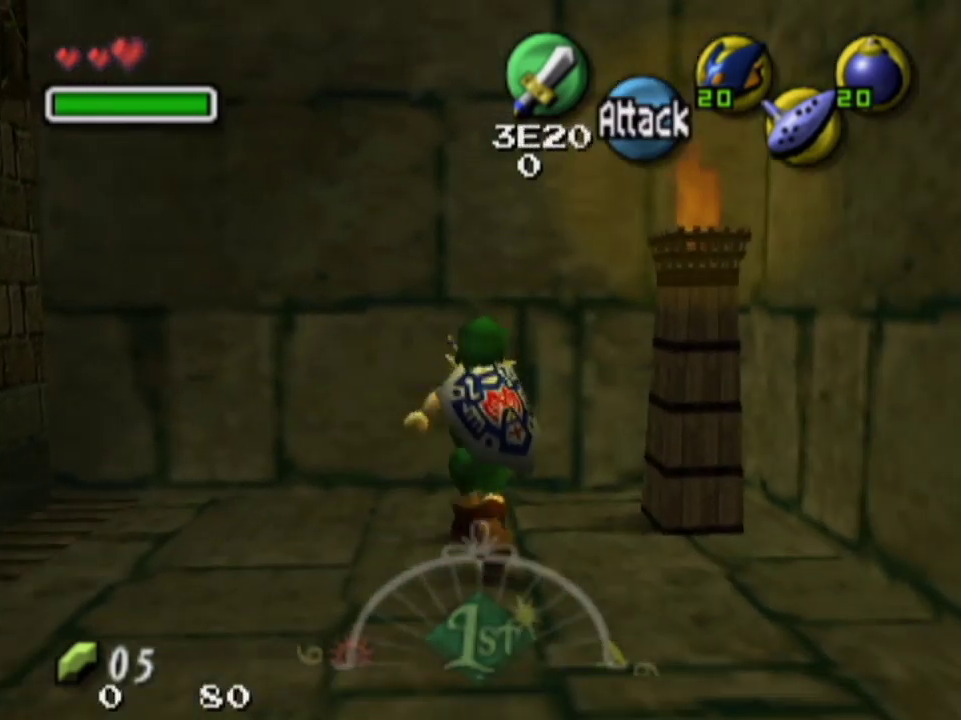
{"dt_ms": 300, "buttons": ["L1"], "left_stick": "center", "right_stick": "center", "events": [[233, "L1", "down"], [267, "left_stick", "center"]]}
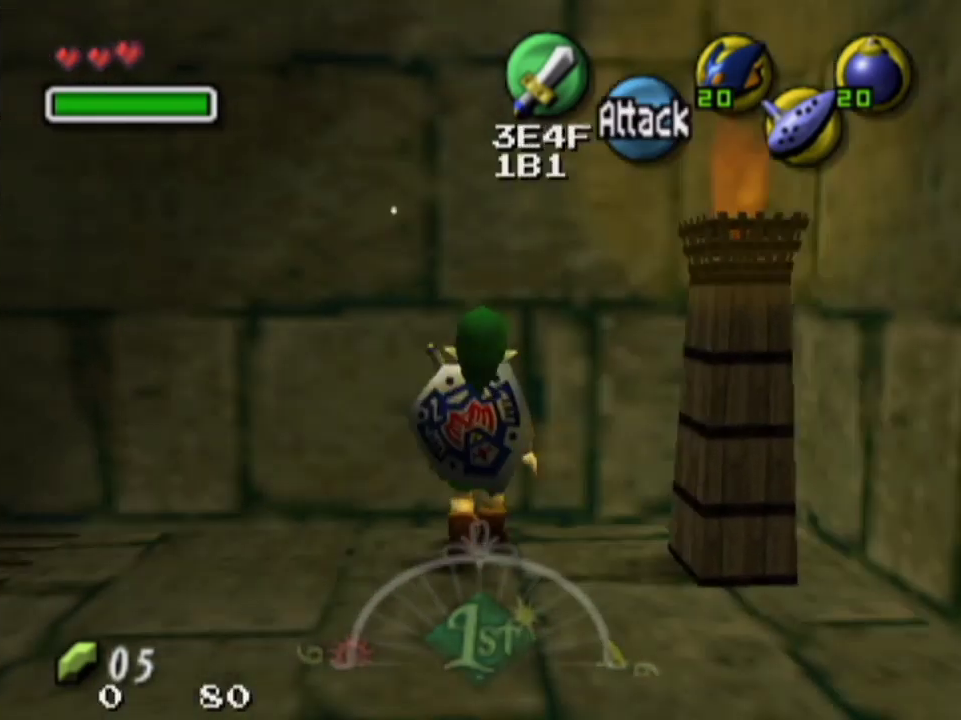
{"dt_ms": 600, "buttons": ["L1"], "left_stick": "center", "right_stick": "center", "events": []}
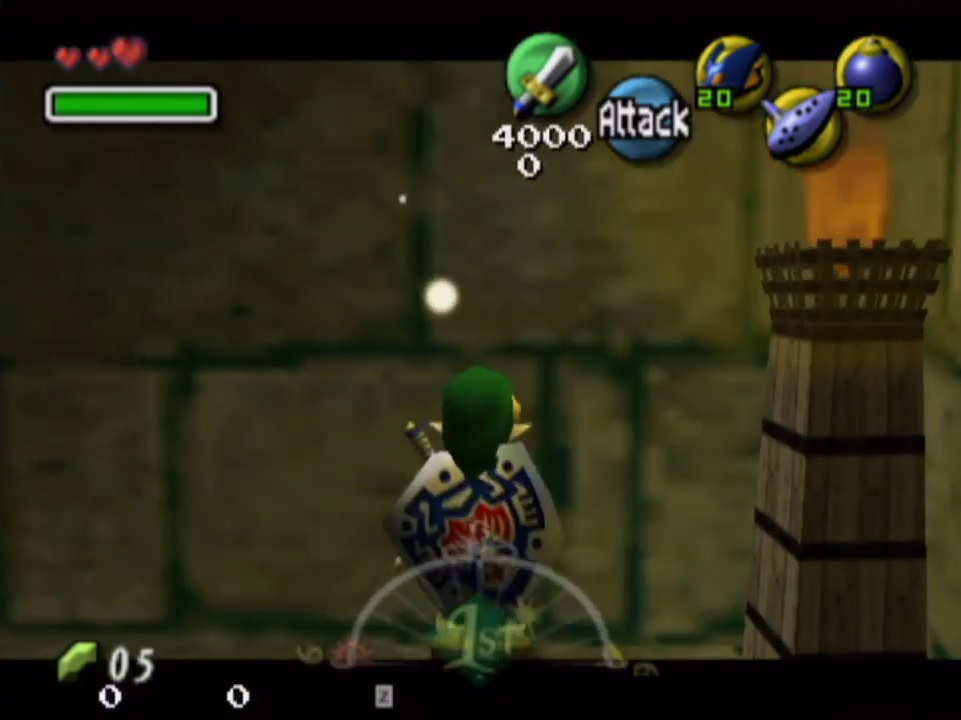
{"dt_ms": 500, "buttons": ["L1"], "left_stick": "center", "right_stick": "center", "events": []}
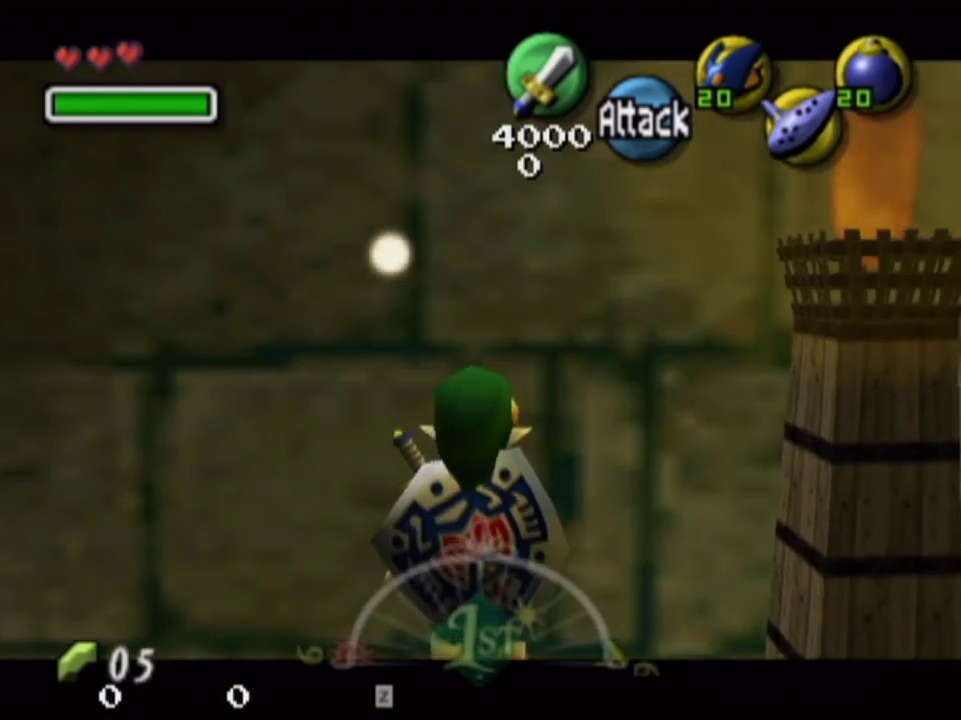
{"dt_ms": 400, "buttons": ["L1"], "left_stick": "center", "right_stick": "center", "events": [[233, "left_stick", "down"], [367, "left_stick", "center"]]}
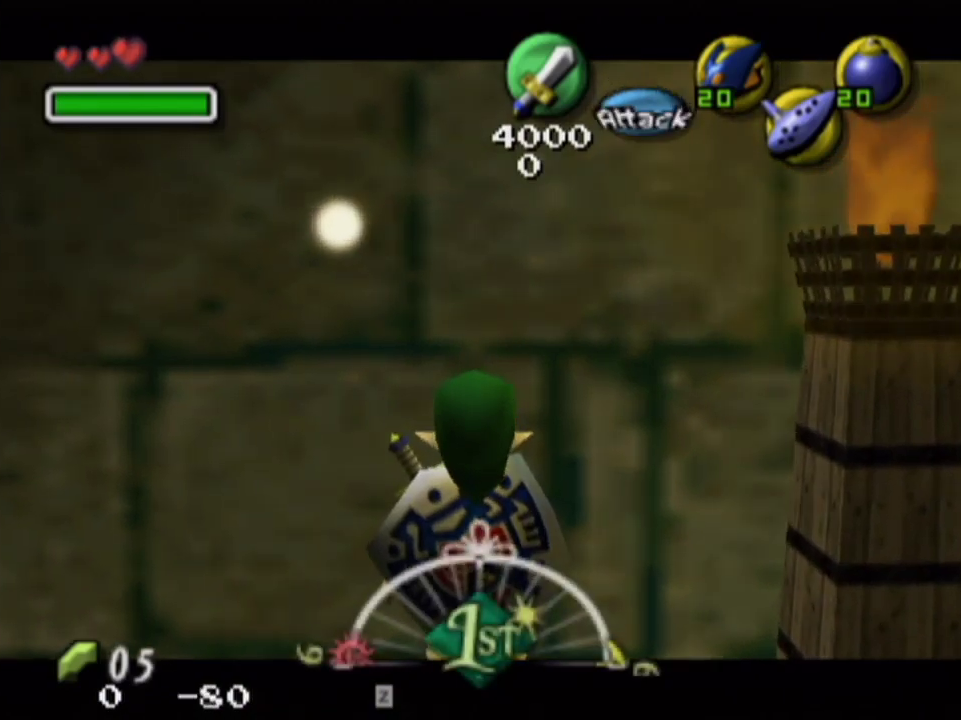
{"dt_ms": 700, "buttons": [], "left_stick": "center", "right_stick": "center", "events": [[367, "L1", "up"]]}
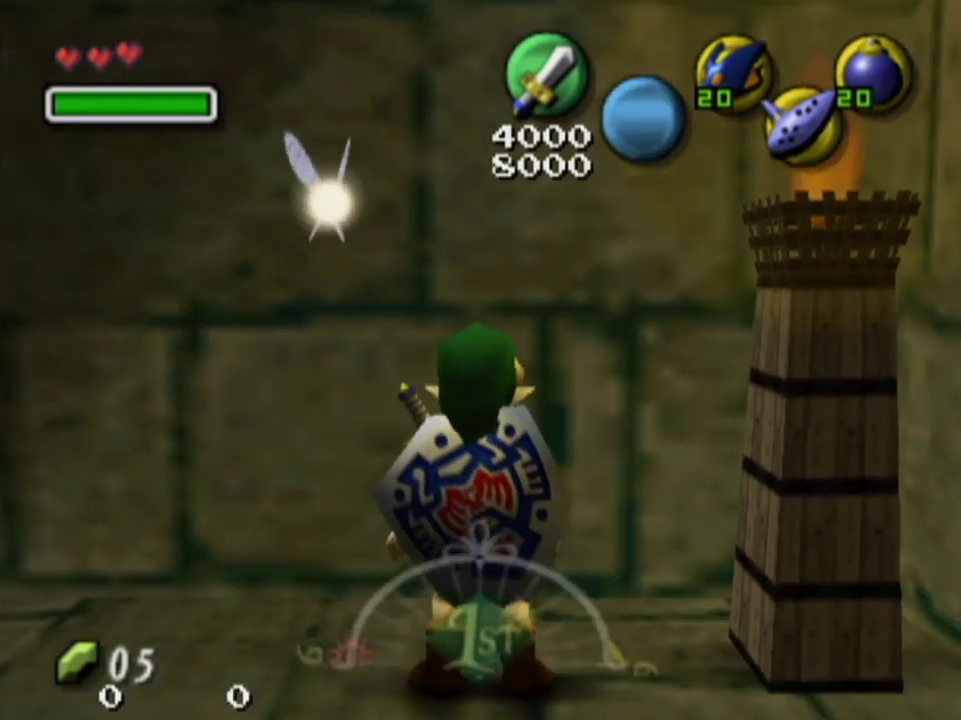
{"dt_ms": 400, "buttons": [], "left_stick": "center", "right_stick": "center", "events": []}